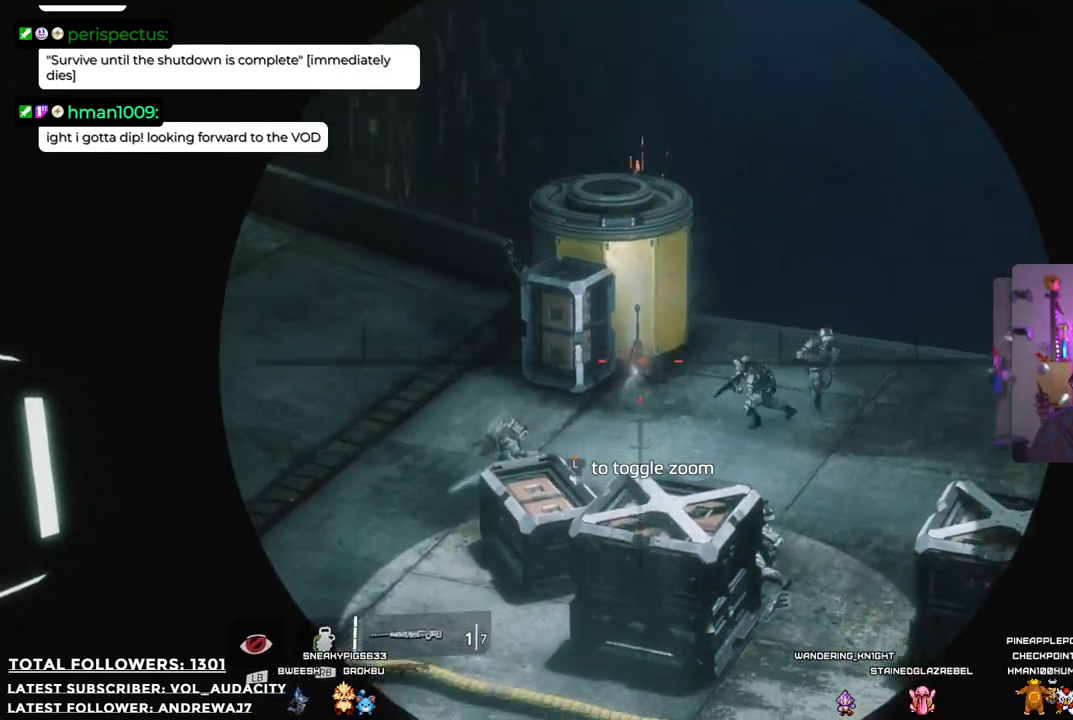
Gameplay with a controller (Xbox layout); each line is a JSON object with the inputs held at the frame after it. "events" lists button and stick changes between this image and that frame as [ms after this image, input, new state], when the widget could be followed in between. Not read: R3.
{"buttons": ["L2"], "left_stick": "center", "right_stick": "center", "events": [[184, "right_stick", "center"]]}
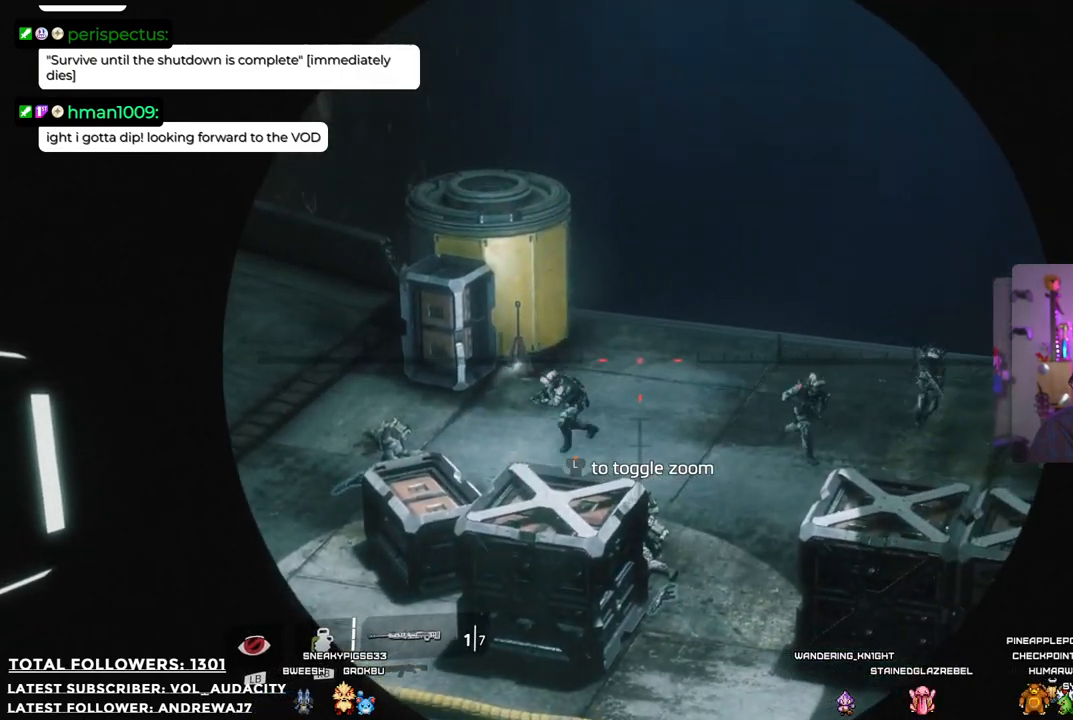
{"buttons": ["L2"], "left_stick": "center", "right_stick": "center", "events": [[84, "right_stick", "down-left"], [351, "right_stick", "center"]]}
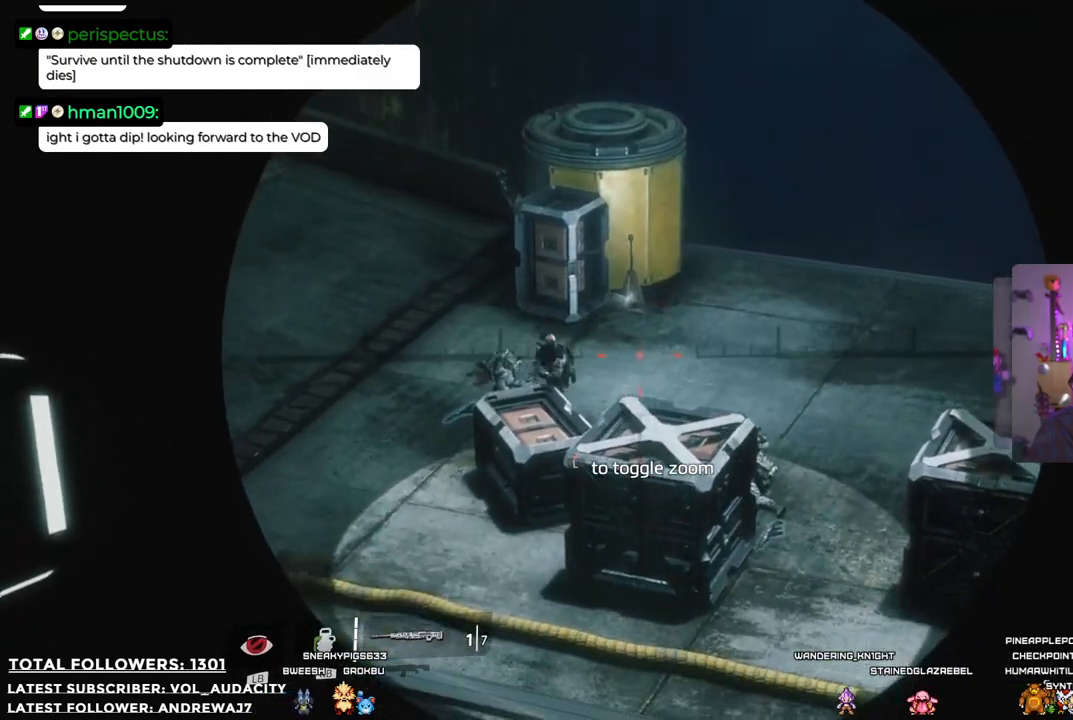
{"buttons": ["L2"], "left_stick": "right", "right_stick": "center", "events": [[33, "right_stick", "left"], [334, "R2", "down"], [401, "right_stick", "center"], [468, "R2", "up"], [484, "left_stick", "right"]]}
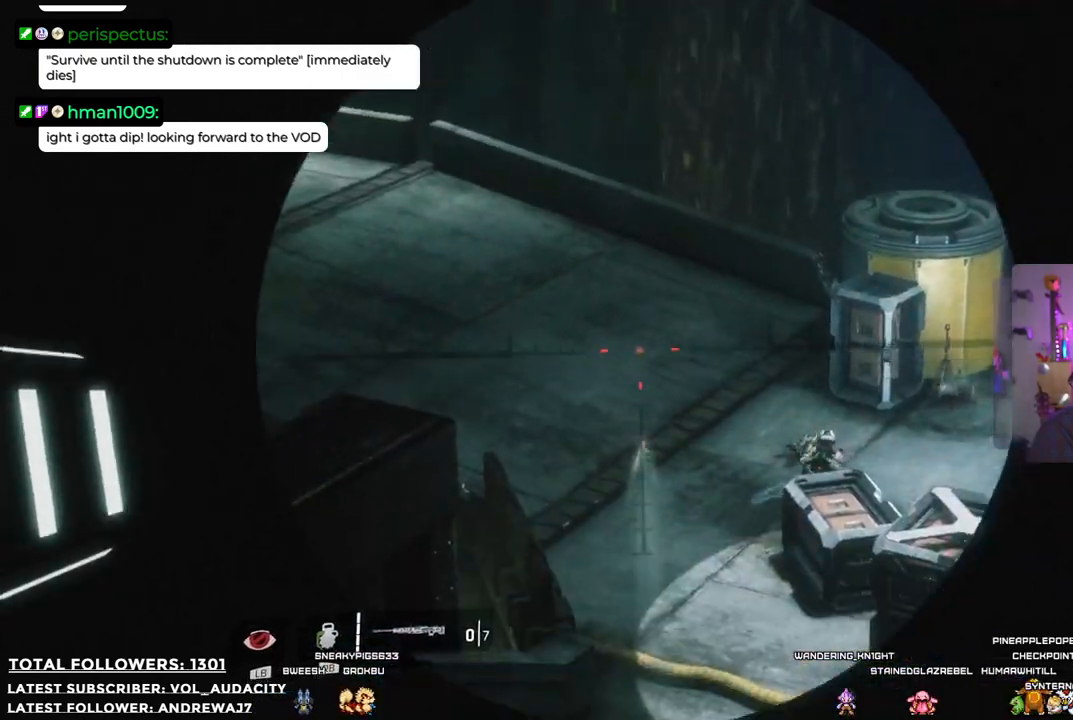
{"buttons": [], "left_stick": "down-left", "right_stick": "center", "events": [[134, "left_stick", "down"], [217, "L2", "up"], [250, "left_stick", "down-left"]]}
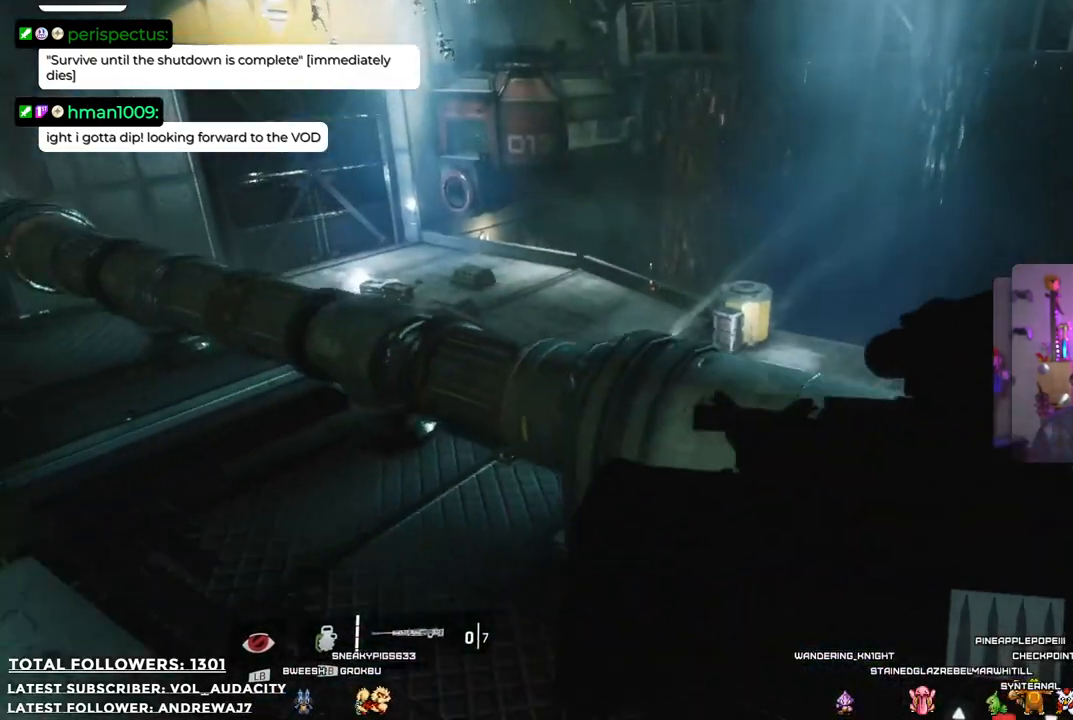
{"buttons": [], "left_stick": "down-left", "right_stick": "up", "events": [[133, "right_stick", "left"], [484, "right_stick", "up"]]}
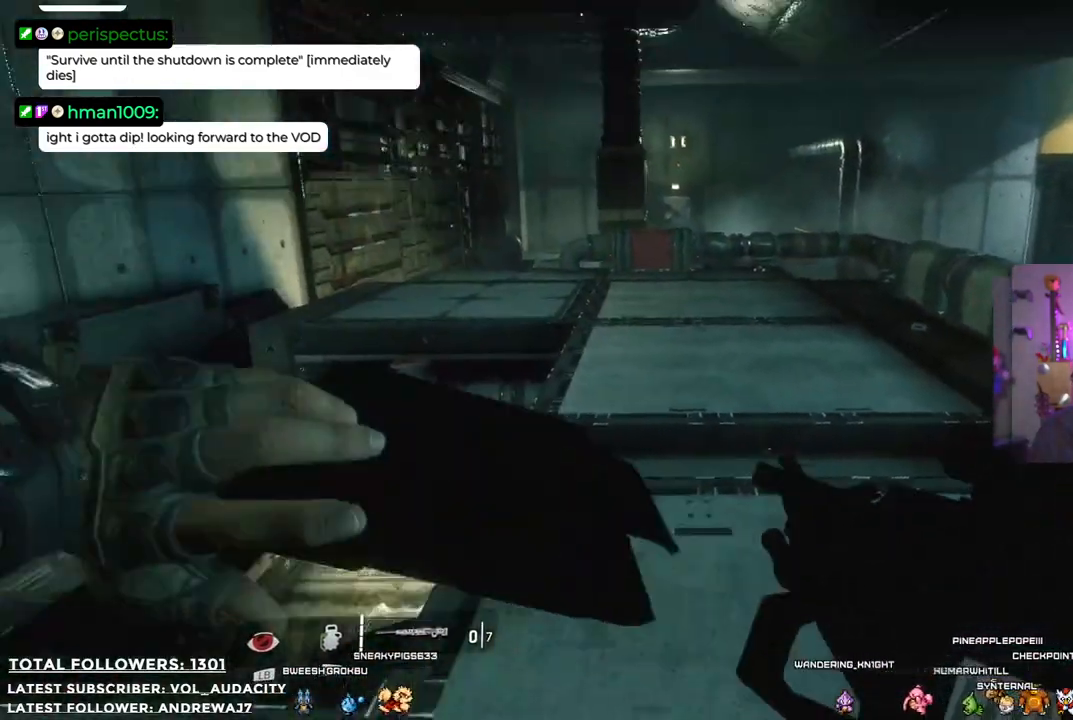
{"buttons": [], "left_stick": "up-left", "right_stick": "down-left", "events": [[83, "right_stick", "center"], [300, "left_stick", "left"], [384, "right_stick", "down-left"], [434, "left_stick", "up-left"]]}
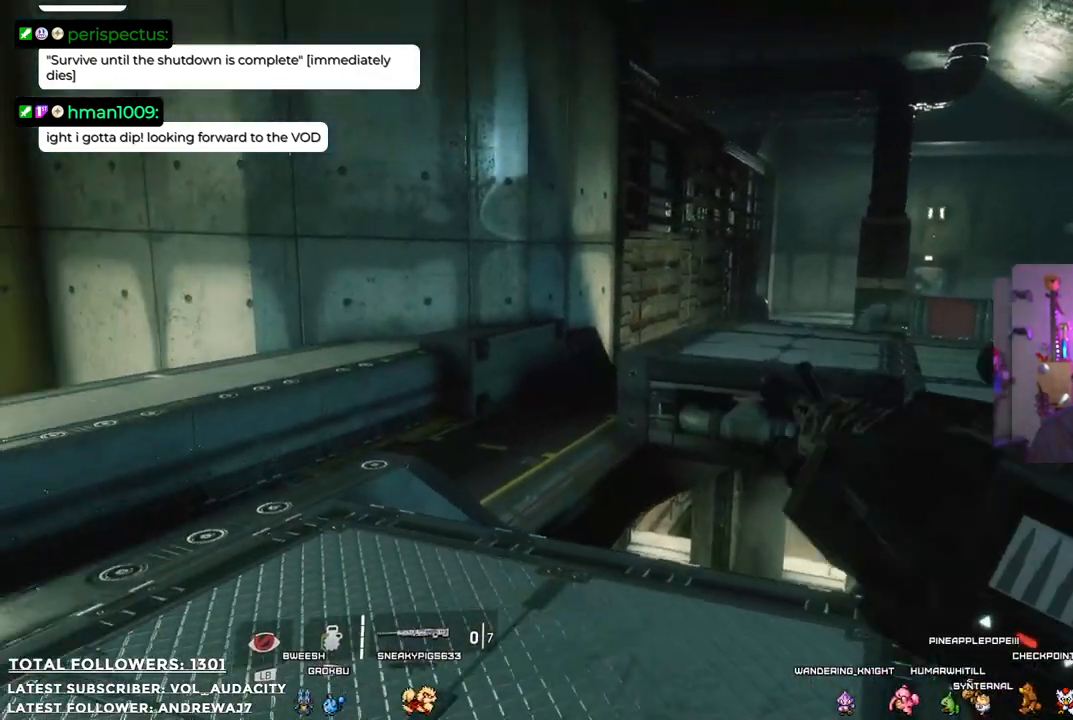
{"buttons": [], "left_stick": "up", "right_stick": "center", "events": [[133, "right_stick", "center"], [417, "left_stick", "up"]]}
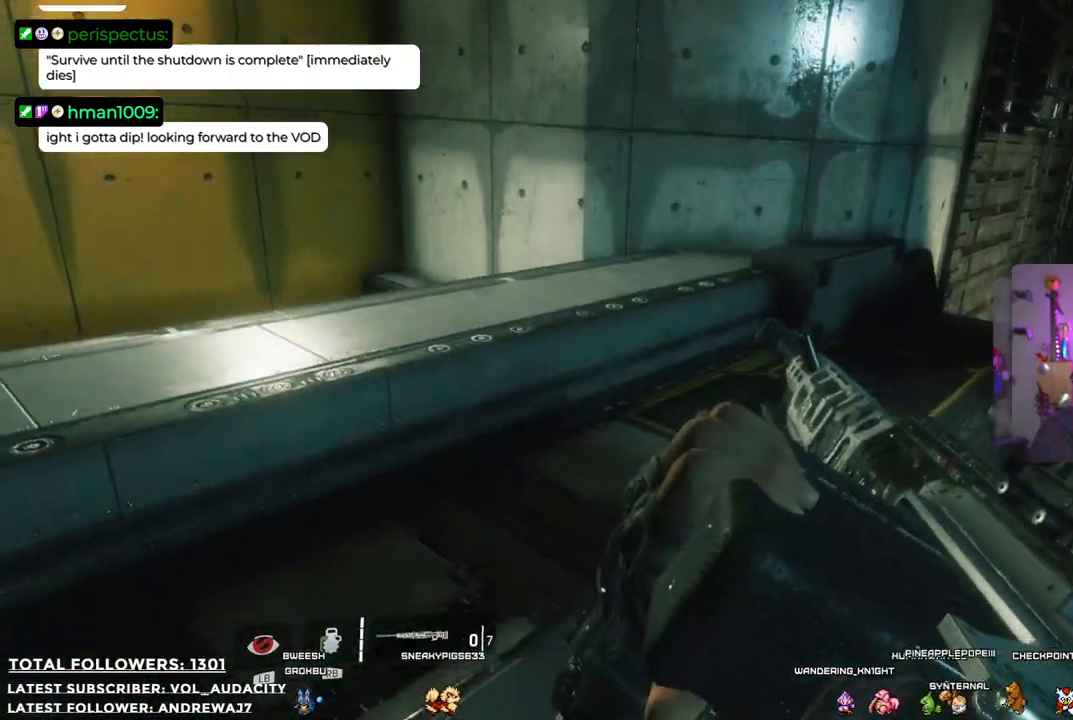
{"buttons": [], "left_stick": "up-left", "right_stick": "right", "events": [[250, "right_stick", "right"], [300, "left_stick", "up-left"]]}
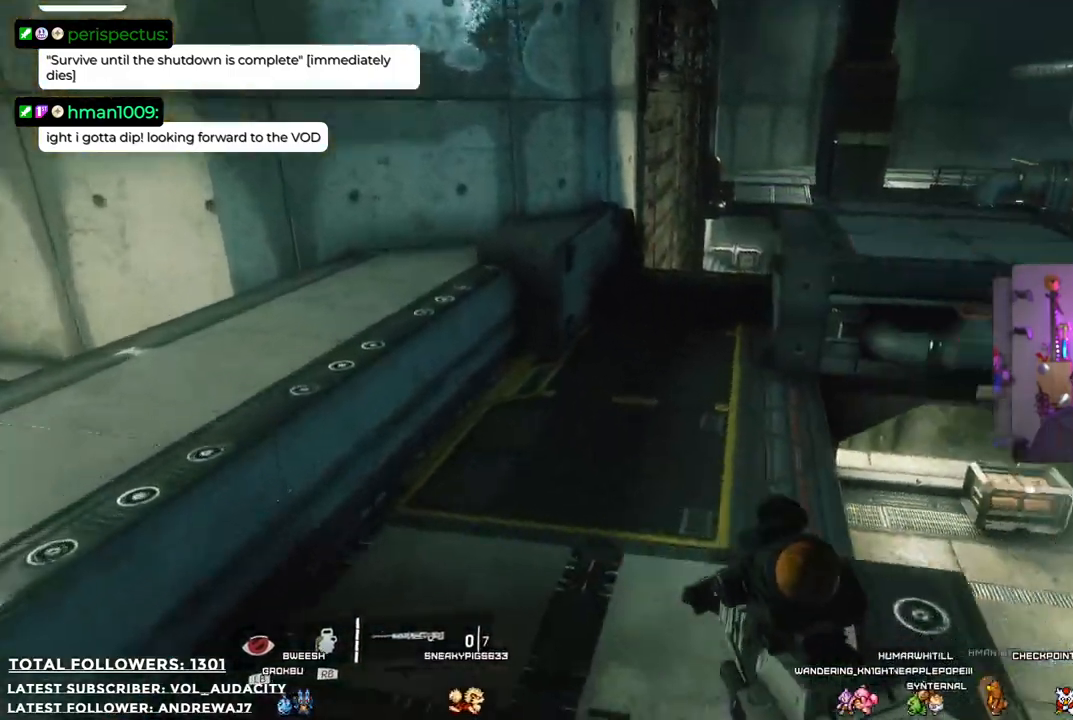
{"buttons": [], "left_stick": "left", "right_stick": "center", "events": [[50, "left_stick", "left"], [183, "right_stick", "center"]]}
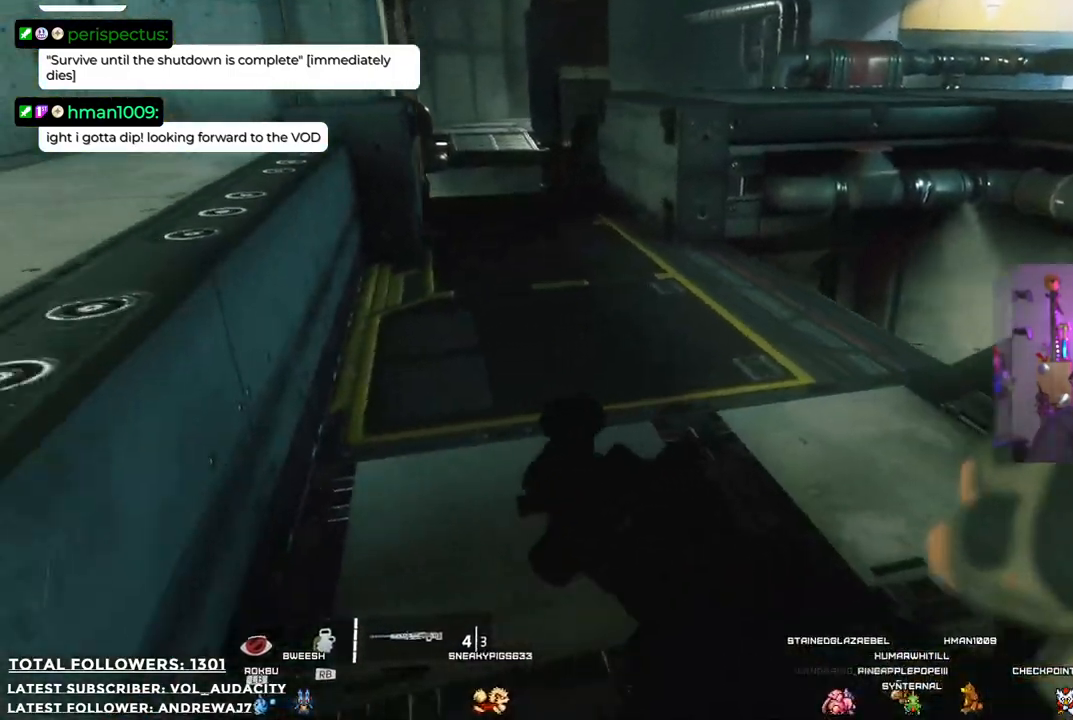
{"buttons": [], "left_stick": "up-left", "right_stick": "right", "events": [[66, "right_stick", "right"], [233, "left_stick", "up-left"]]}
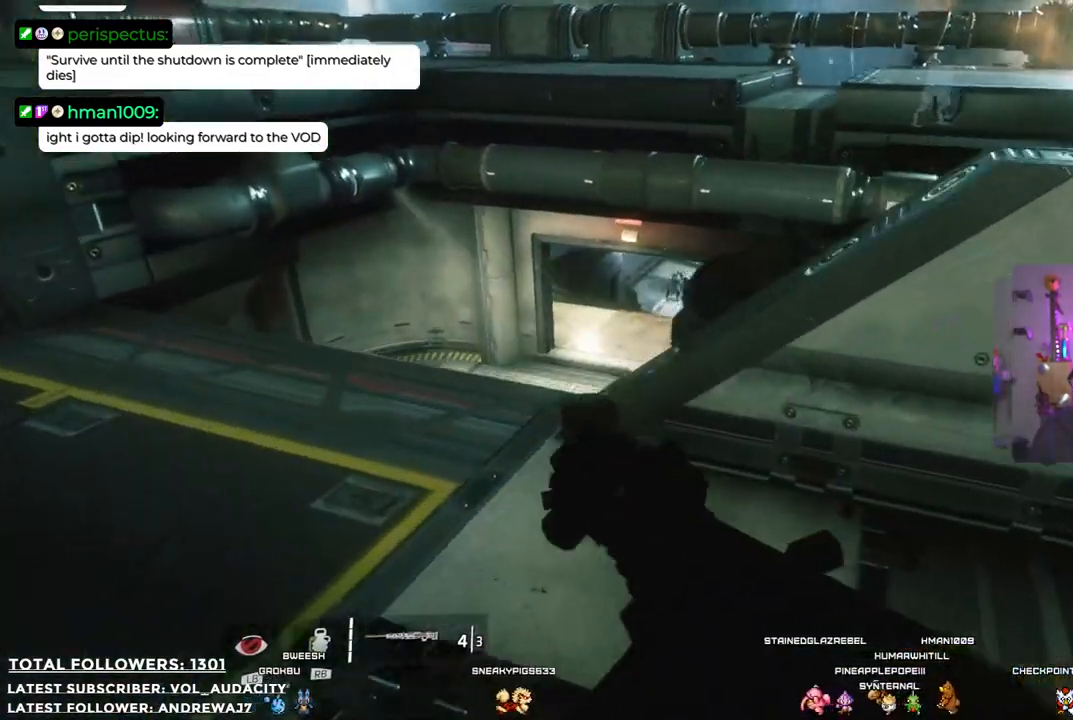
{"buttons": [], "left_stick": "down", "right_stick": "center", "events": [[50, "left_stick", "left"], [317, "right_stick", "center"], [334, "left_stick", "down-left"], [467, "left_stick", "down"]]}
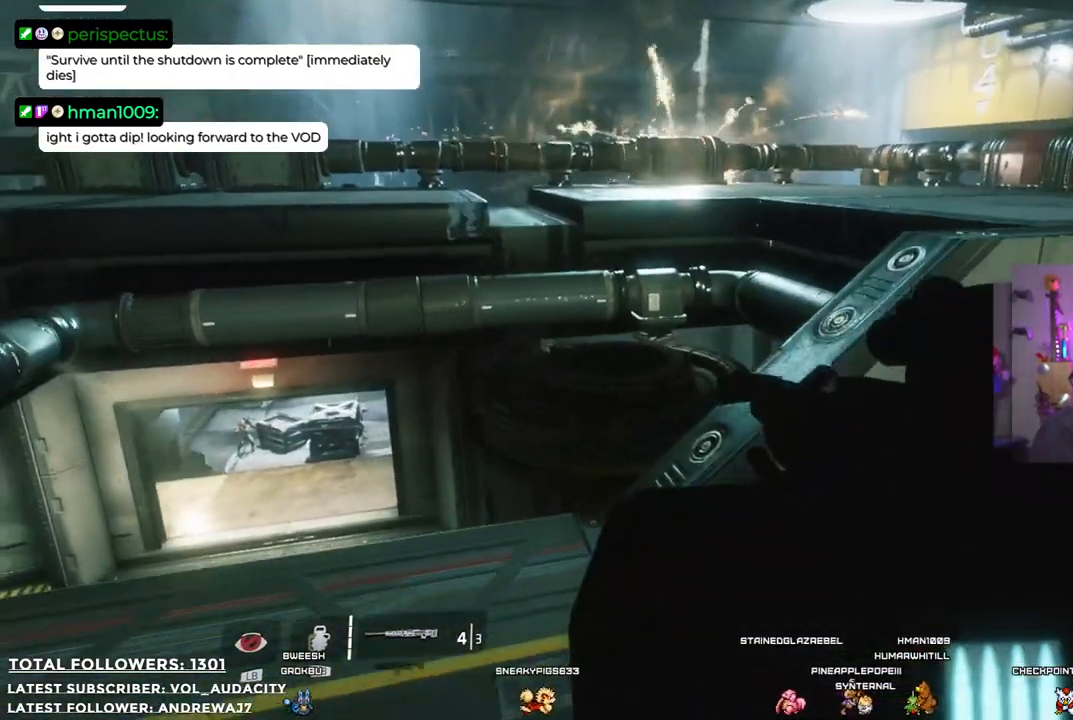
{"buttons": [], "left_stick": "center", "right_stick": "right", "events": [[67, "left_stick", "center"], [484, "right_stick", "right"]]}
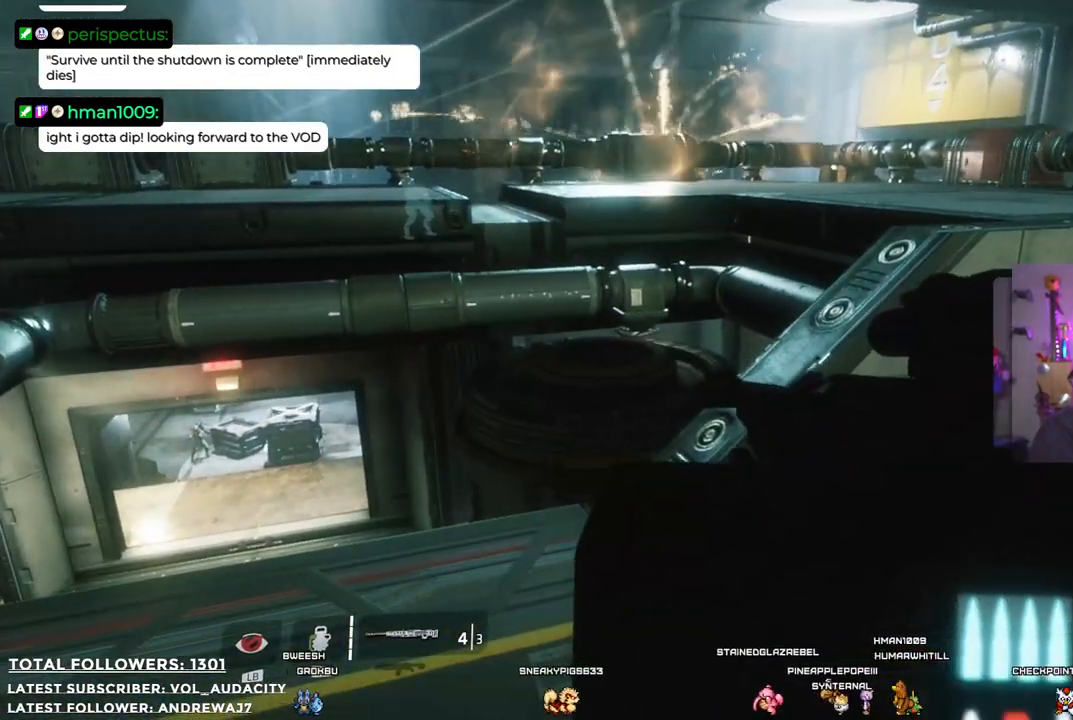
{"buttons": [], "left_stick": "up-right", "right_stick": "center", "events": [[334, "left_stick", "up-right"], [417, "right_stick", "center"]]}
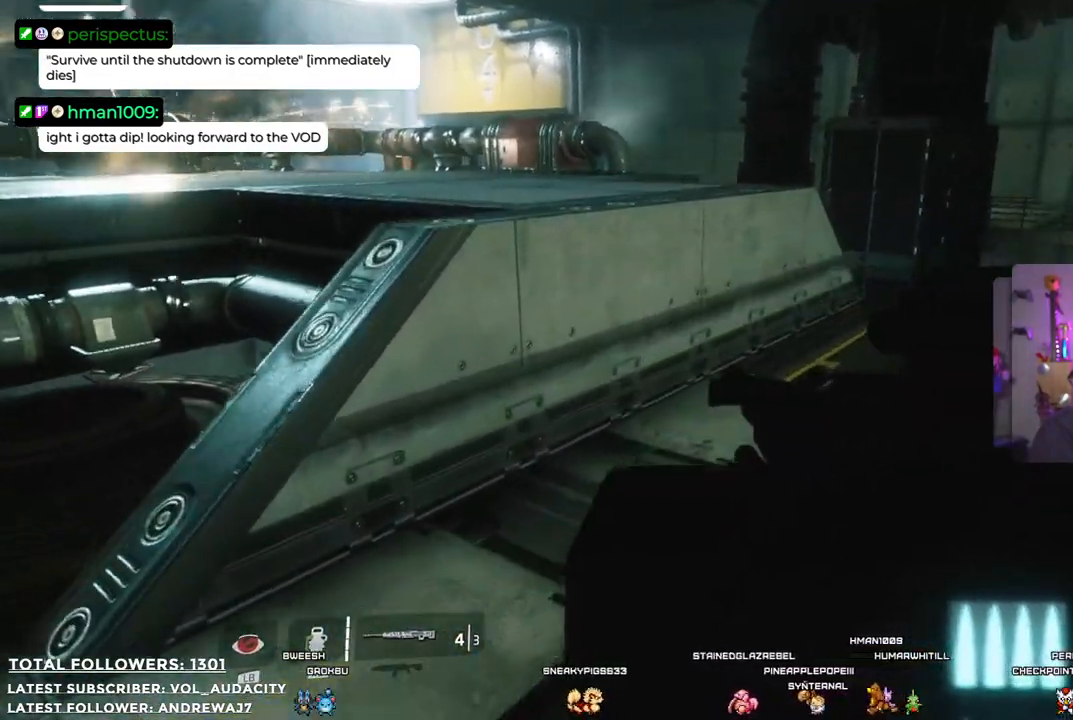
{"buttons": [], "left_stick": "up-right", "right_stick": "down-right", "events": [[334, "right_stick", "down-right"]]}
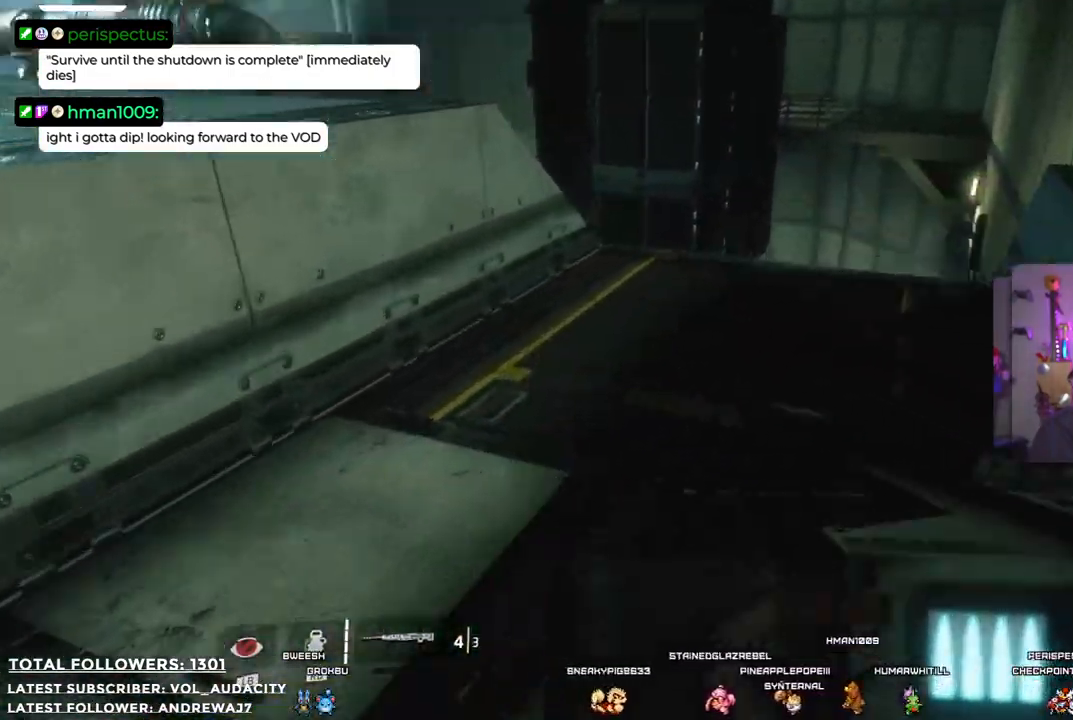
{"buttons": [], "left_stick": "up-right", "right_stick": "center", "events": [[66, "right_stick", "center"], [116, "R1", "down"], [133, "R1", "up"]]}
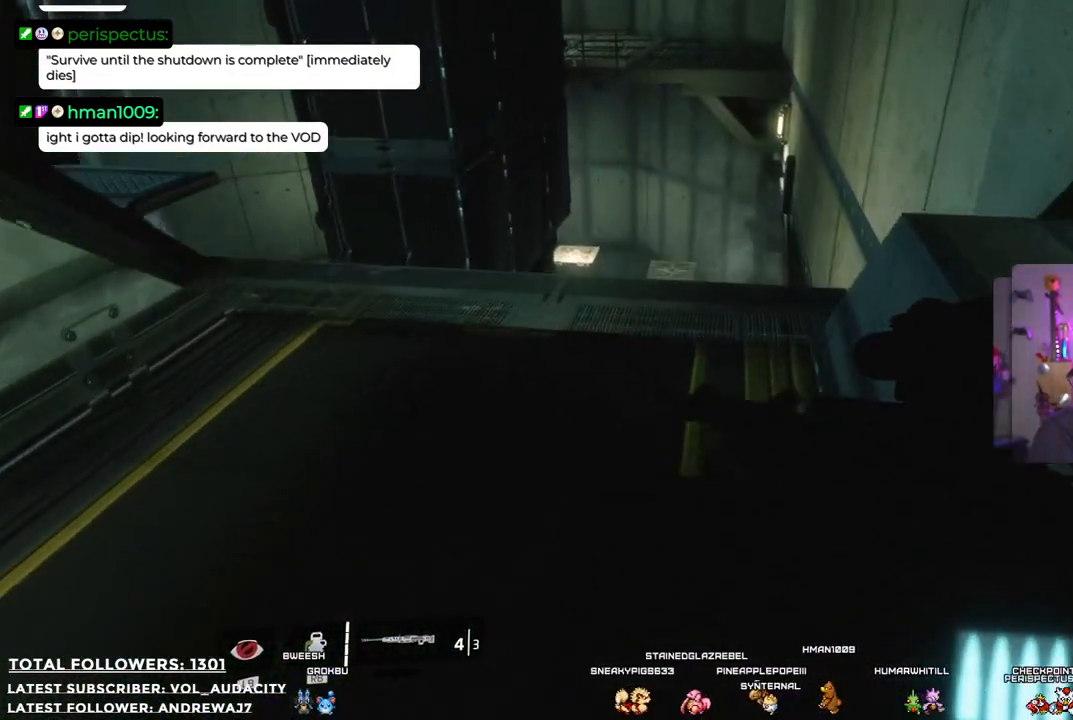
{"buttons": [], "left_stick": "up-right", "right_stick": "left", "events": [[418, "right_stick", "left"]]}
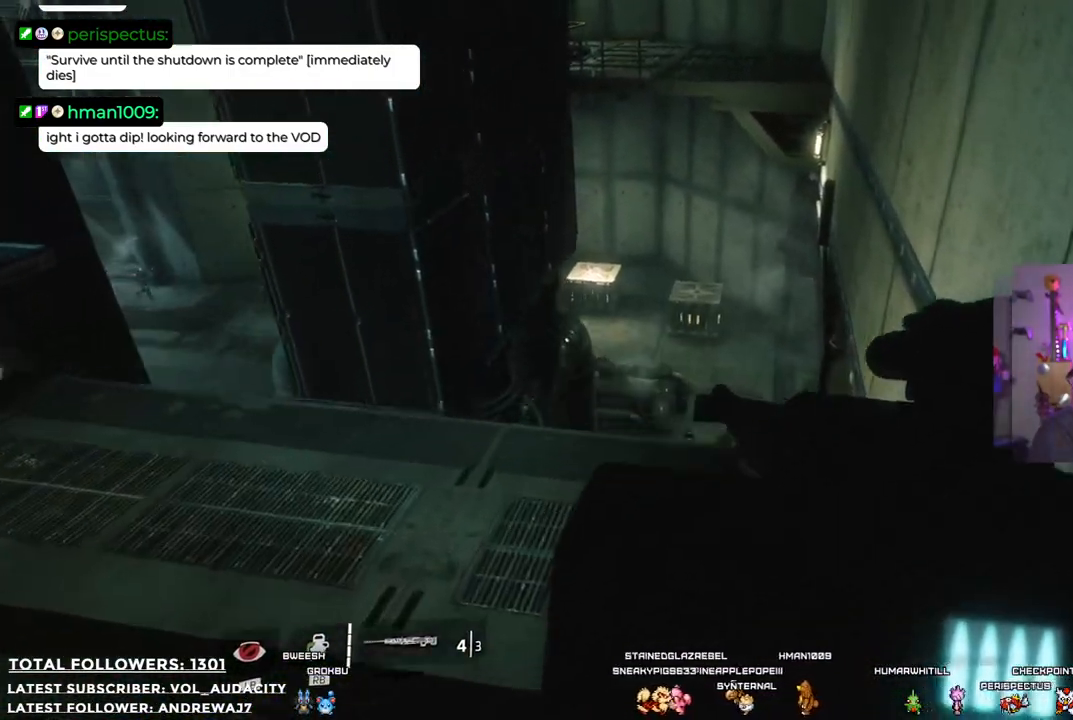
{"buttons": [], "left_stick": "center", "right_stick": "up-left", "events": [[117, "left_stick", "center"], [167, "right_stick", "up-left"]]}
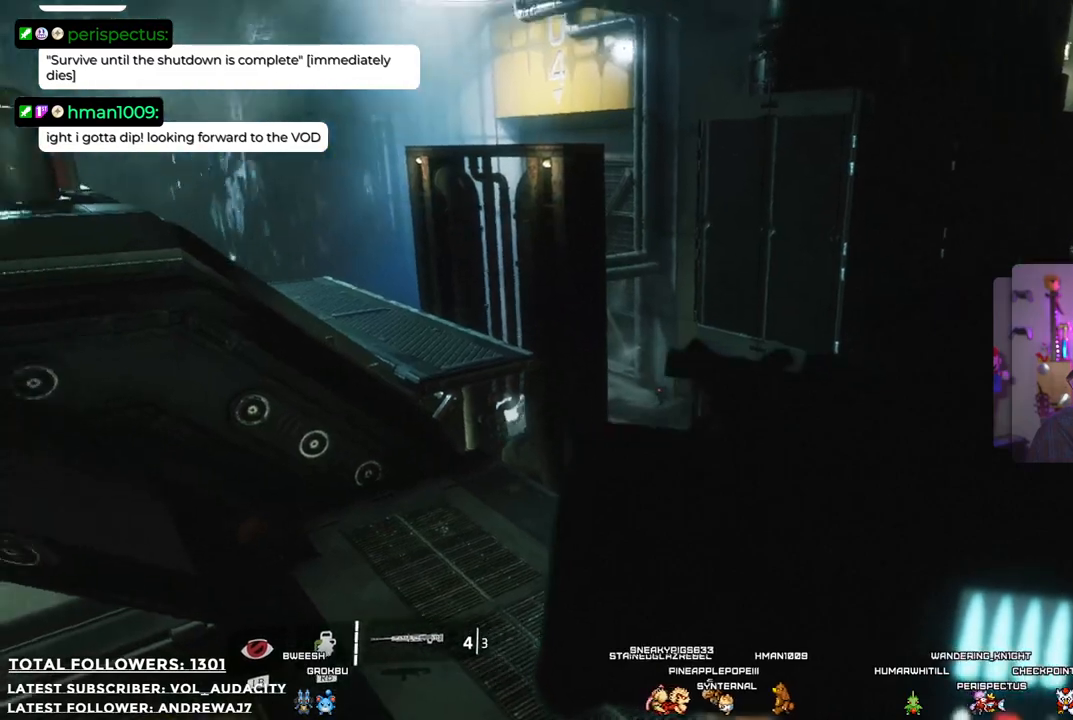
{"buttons": ["L2"], "left_stick": "center", "right_stick": "down", "events": [[34, "L2", "down"], [67, "right_stick", "center"], [318, "right_stick", "down"]]}
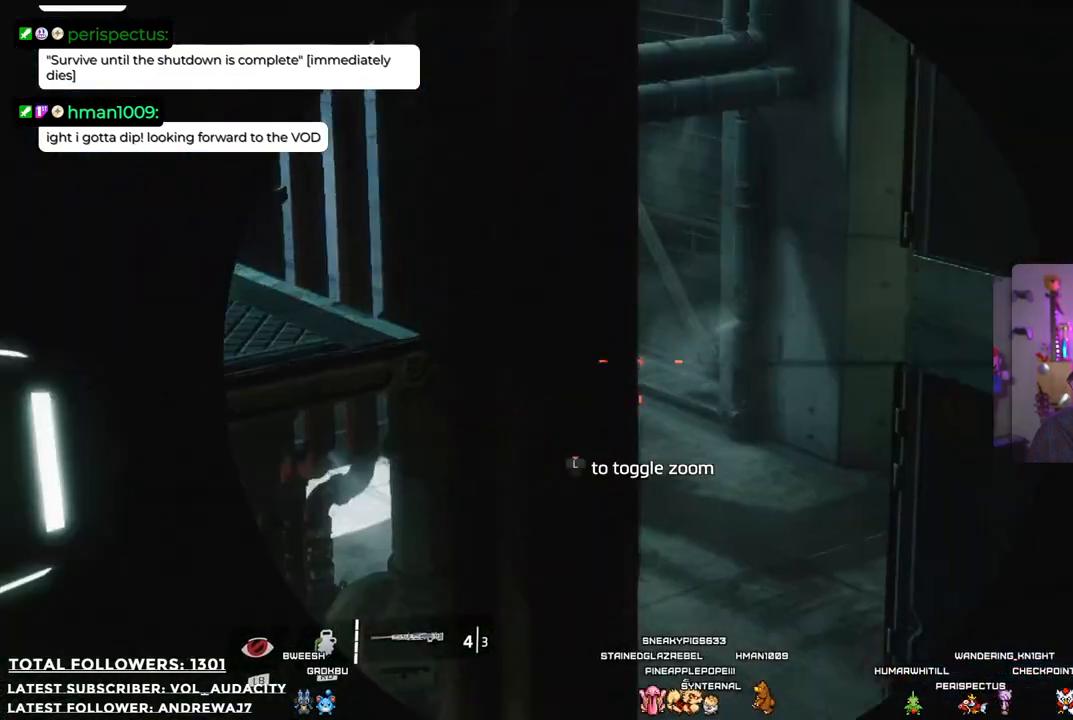
{"buttons": [], "left_stick": "center", "right_stick": "center", "events": [[34, "right_stick", "center"], [318, "right_stick", "down-right"], [451, "L2", "up"], [501, "right_stick", "center"]]}
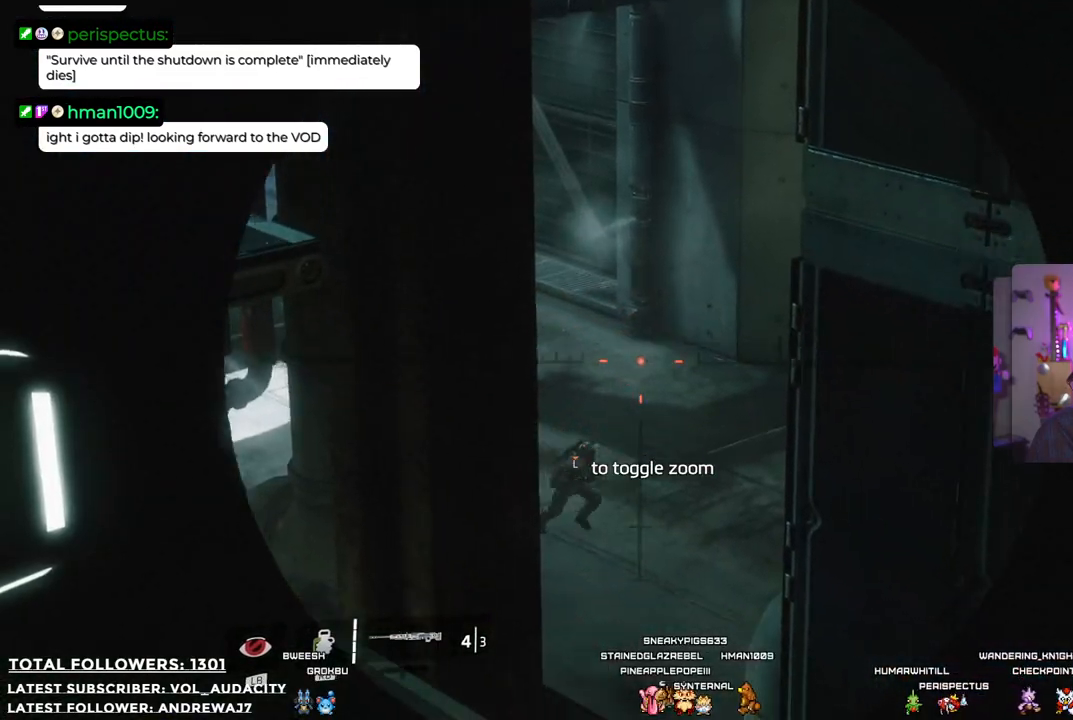
{"buttons": [], "left_stick": "down", "right_stick": "center", "events": [[34, "left_stick", "down-left"], [418, "left_stick", "down"]]}
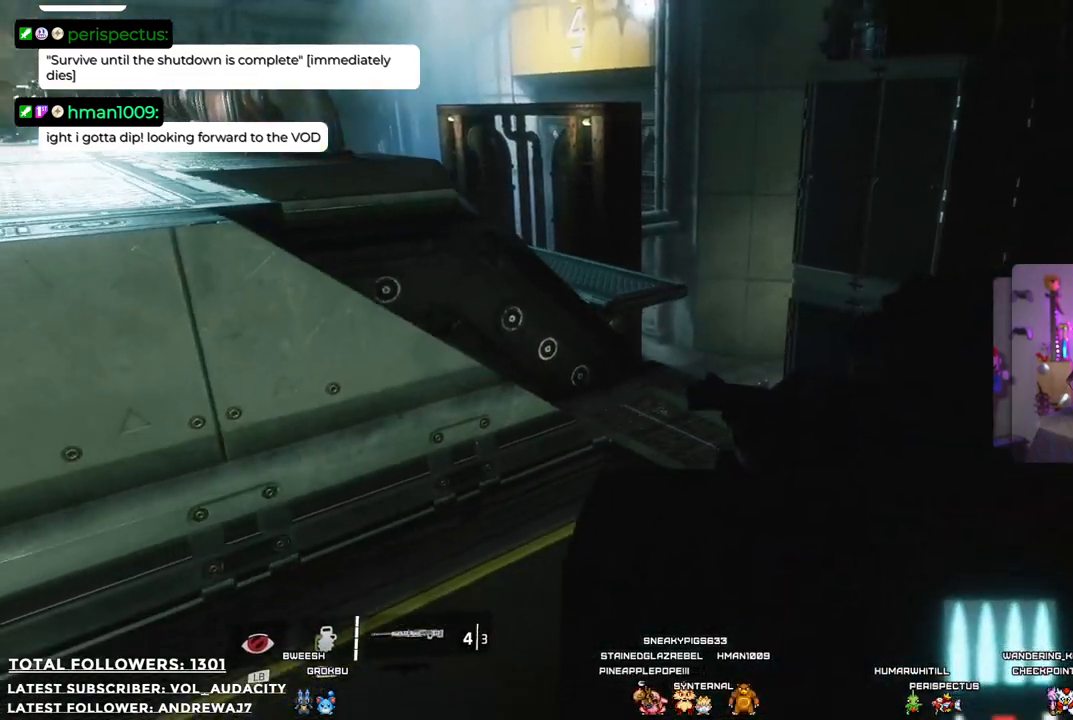
{"buttons": [], "left_stick": "up-right", "right_stick": "center", "events": [[84, "right_stick", "right"], [134, "left_stick", "center"], [251, "right_stick", "center"], [401, "left_stick", "up-right"]]}
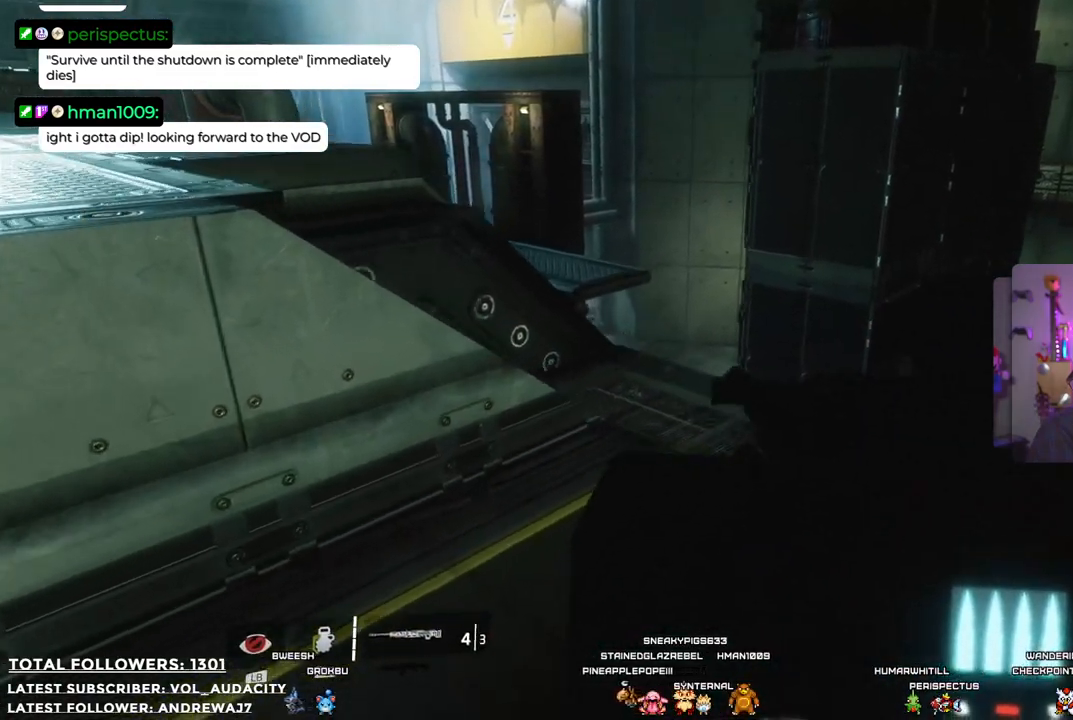
{"buttons": [], "left_stick": "center", "right_stick": "center", "events": [[100, "right_stick", "down-right"], [134, "left_stick", "right"], [234, "left_stick", "center"], [384, "right_stick", "center"]]}
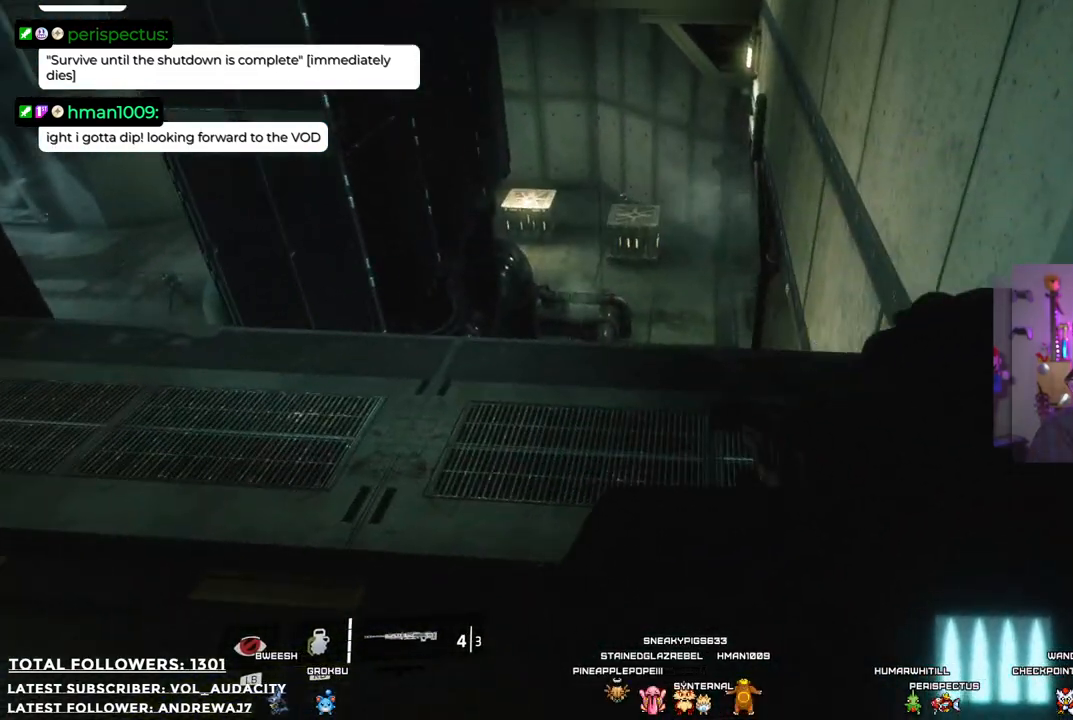
{"buttons": ["L2"], "left_stick": "center", "right_stick": "up-left", "events": [[67, "L2", "down"], [117, "right_stick", "up"], [384, "right_stick", "up-left"]]}
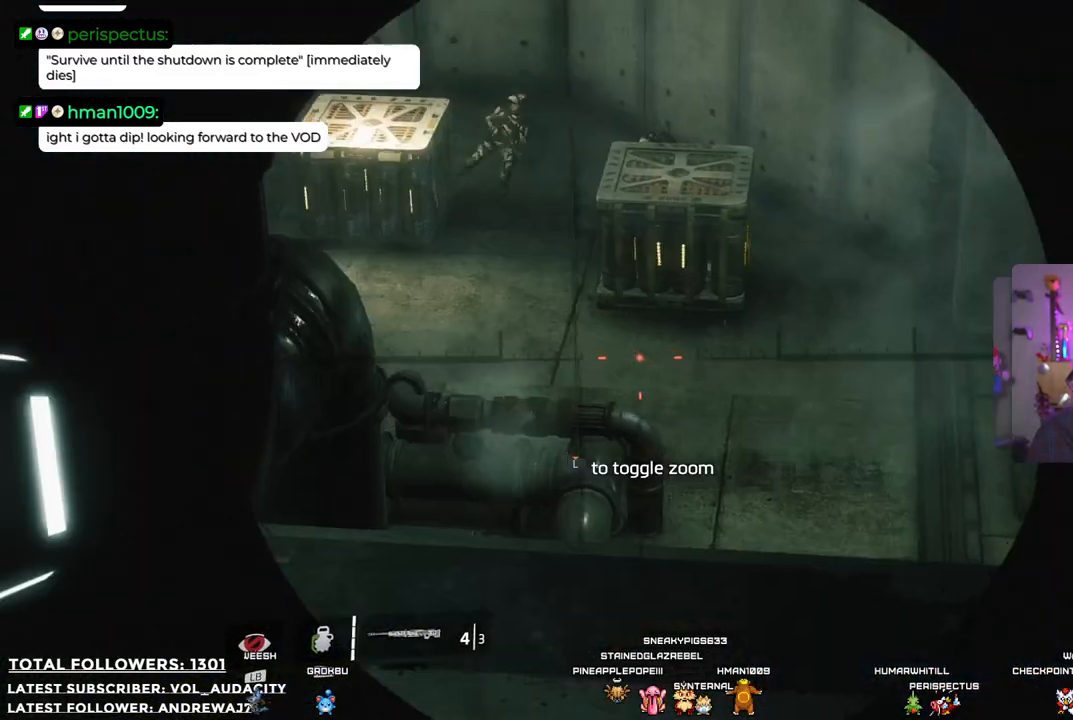
{"buttons": ["L2"], "left_stick": "center", "right_stick": "up-left", "events": []}
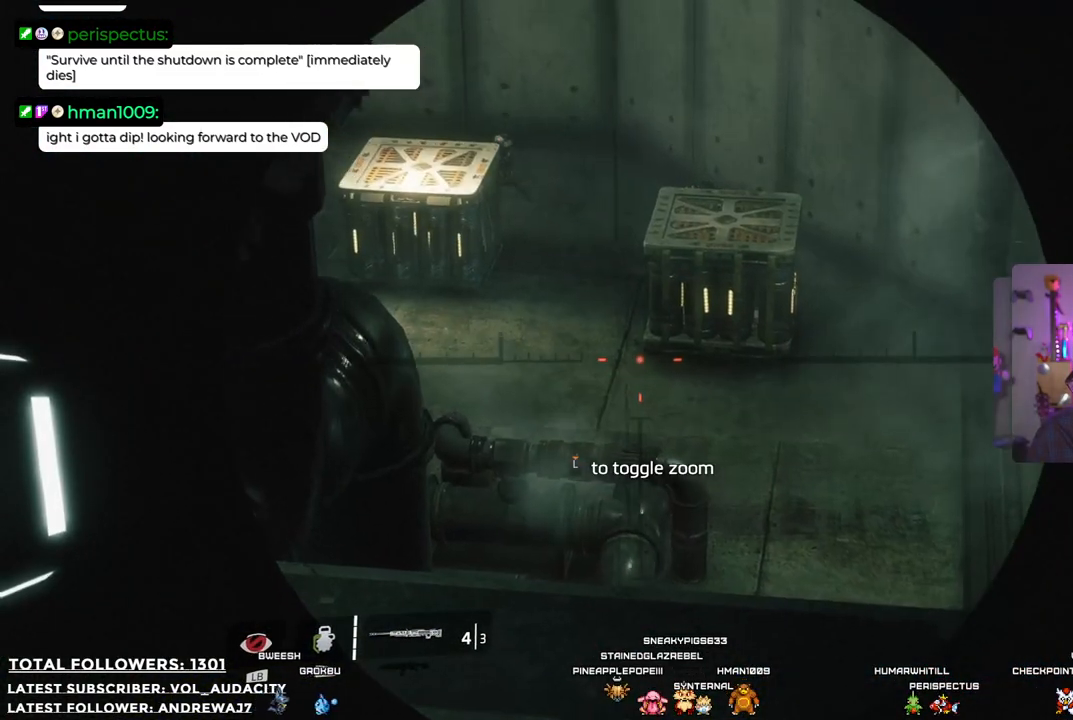
{"buttons": ["L2"], "left_stick": "center", "right_stick": "up-right", "events": [[467, "right_stick", "up-right"]]}
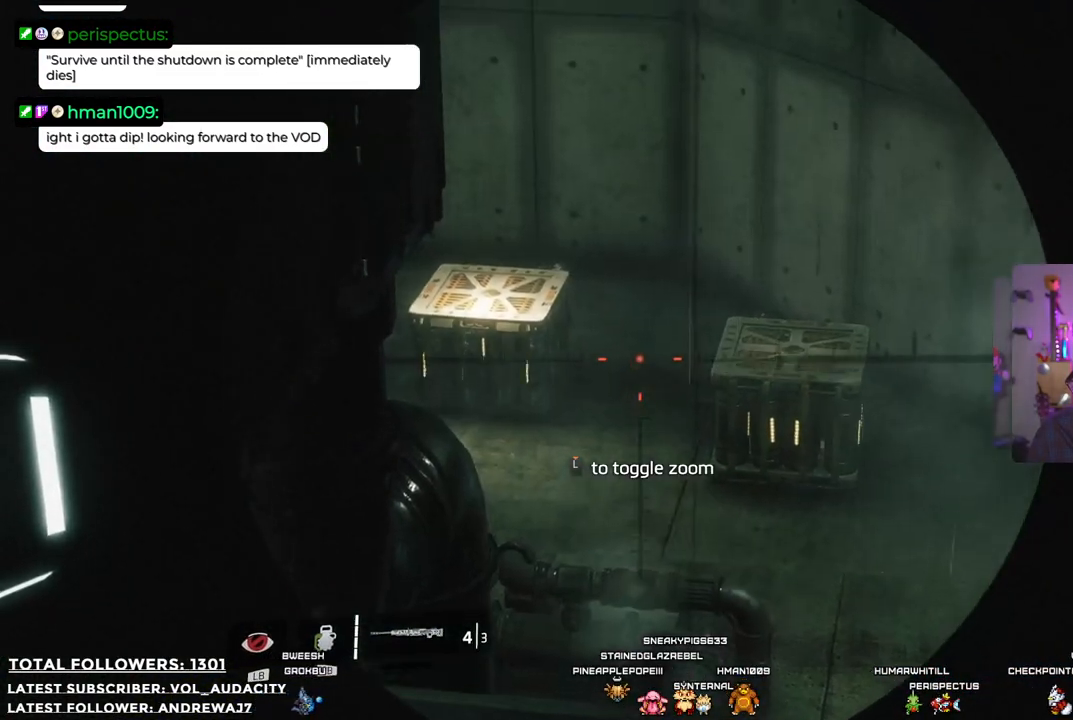
{"buttons": ["L2"], "left_stick": "center", "right_stick": "center", "events": [[50, "right_stick", "right"], [284, "right_stick", "center"]]}
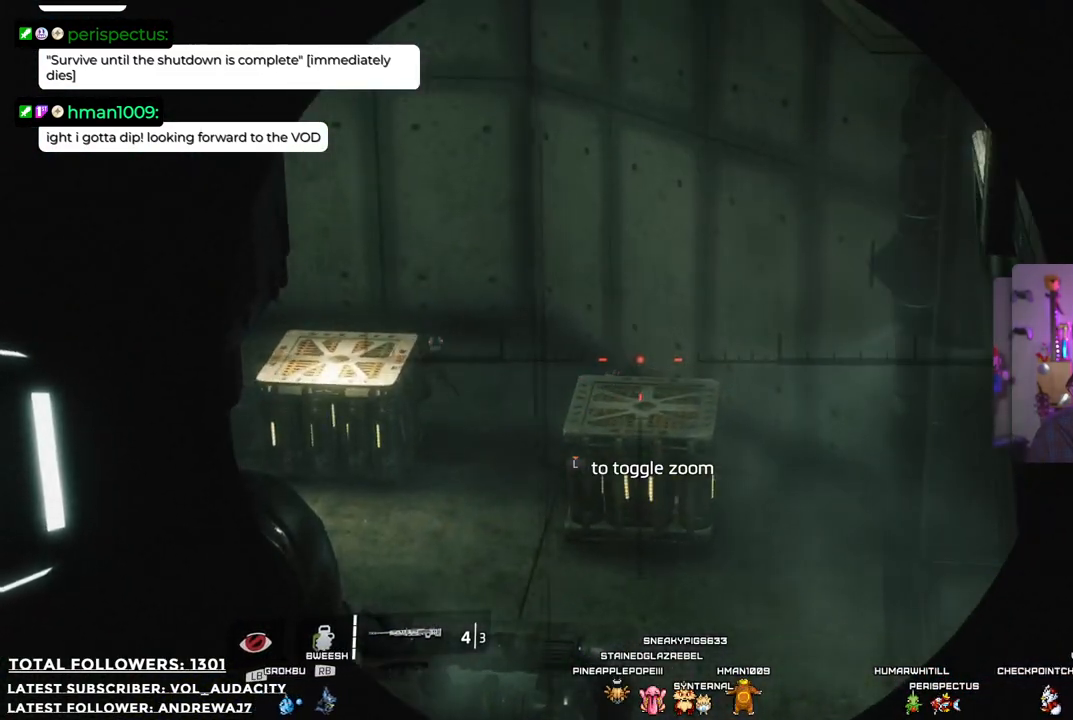
{"buttons": ["L2"], "left_stick": "center", "right_stick": "center", "events": [[16, "right_stick", "left"], [100, "right_stick", "center"]]}
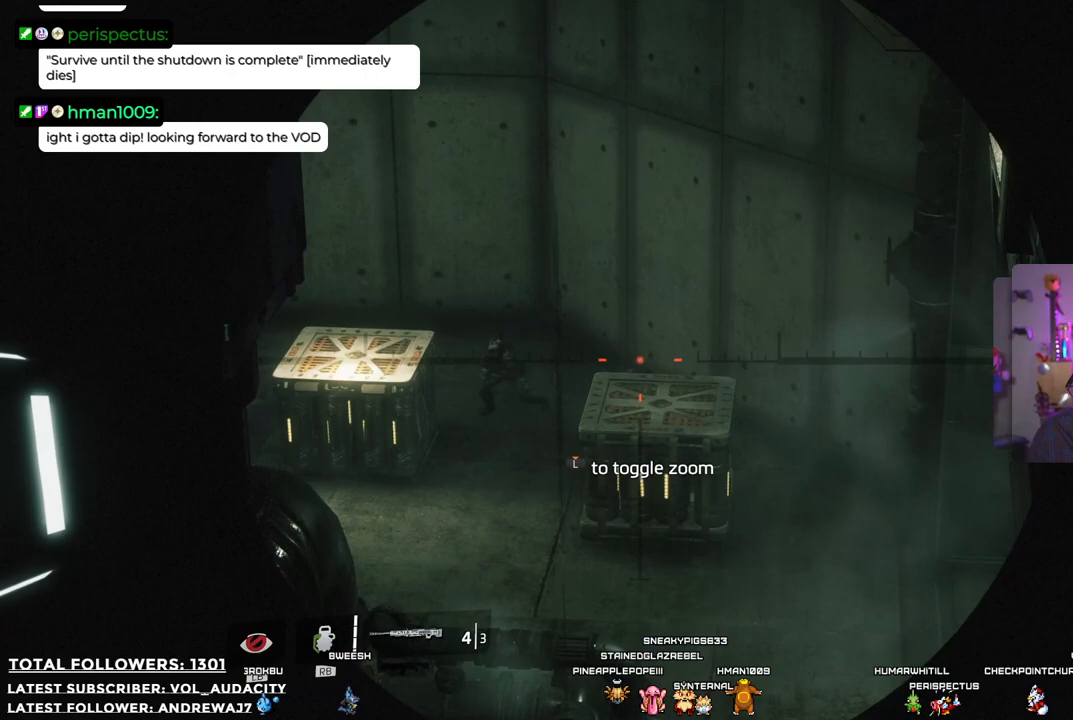
{"buttons": ["L2", "R2"], "left_stick": "center", "right_stick": "center", "events": [[83, "right_stick", "left"], [317, "right_stick", "center"], [468, "R2", "down"]]}
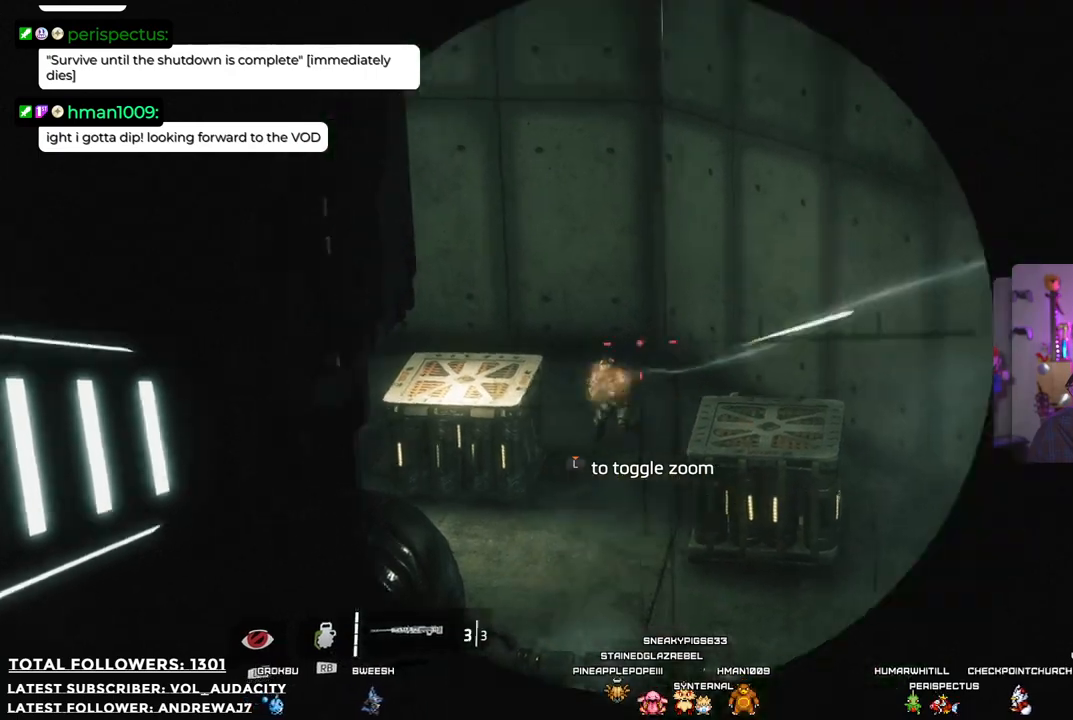
{"buttons": ["L2"], "left_stick": "center", "right_stick": "left", "events": [[117, "R2", "up"], [484, "right_stick", "left"]]}